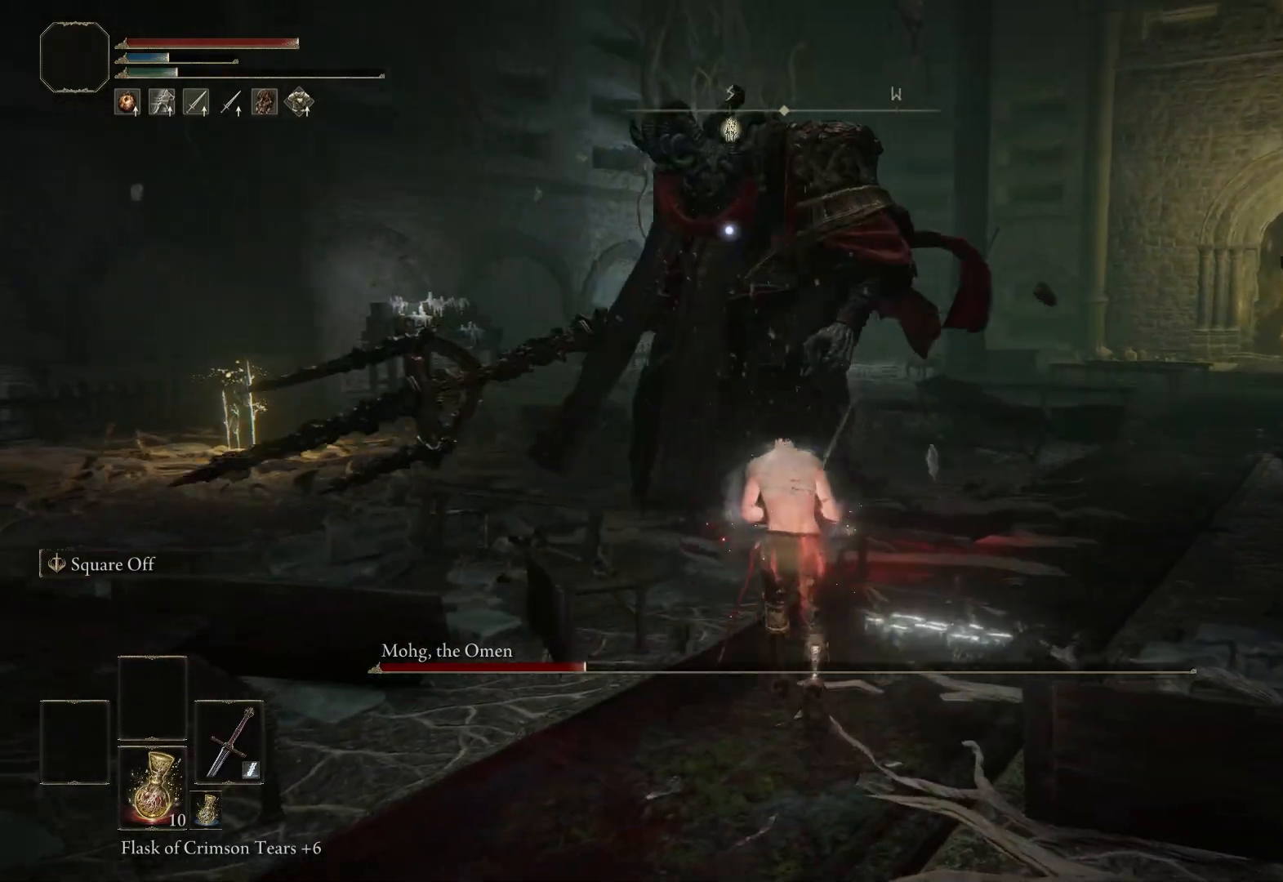
Gameplay with a controller (Xbox layout); each line is a JSON object with the inputs held at the frame after it. "events" lists button and stick changes between this image and that frame as [ms after this image, input, new state], when the widget could be followed in between.
{"buttons": ["B"], "left_stick": "up", "right_stick": "center", "events": [[50, "R1", "up"]]}
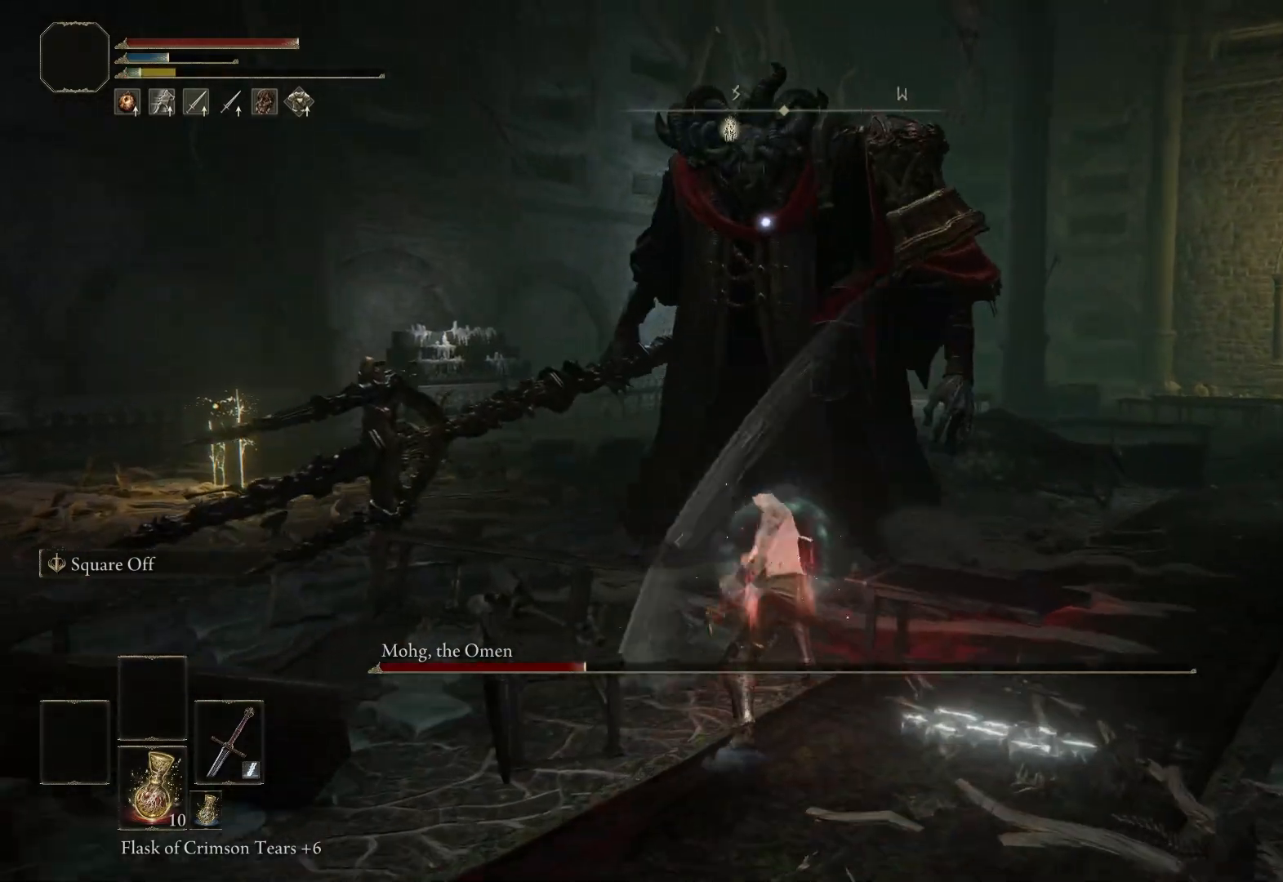
{"buttons": ["B"], "left_stick": "up", "right_stick": "center", "events": []}
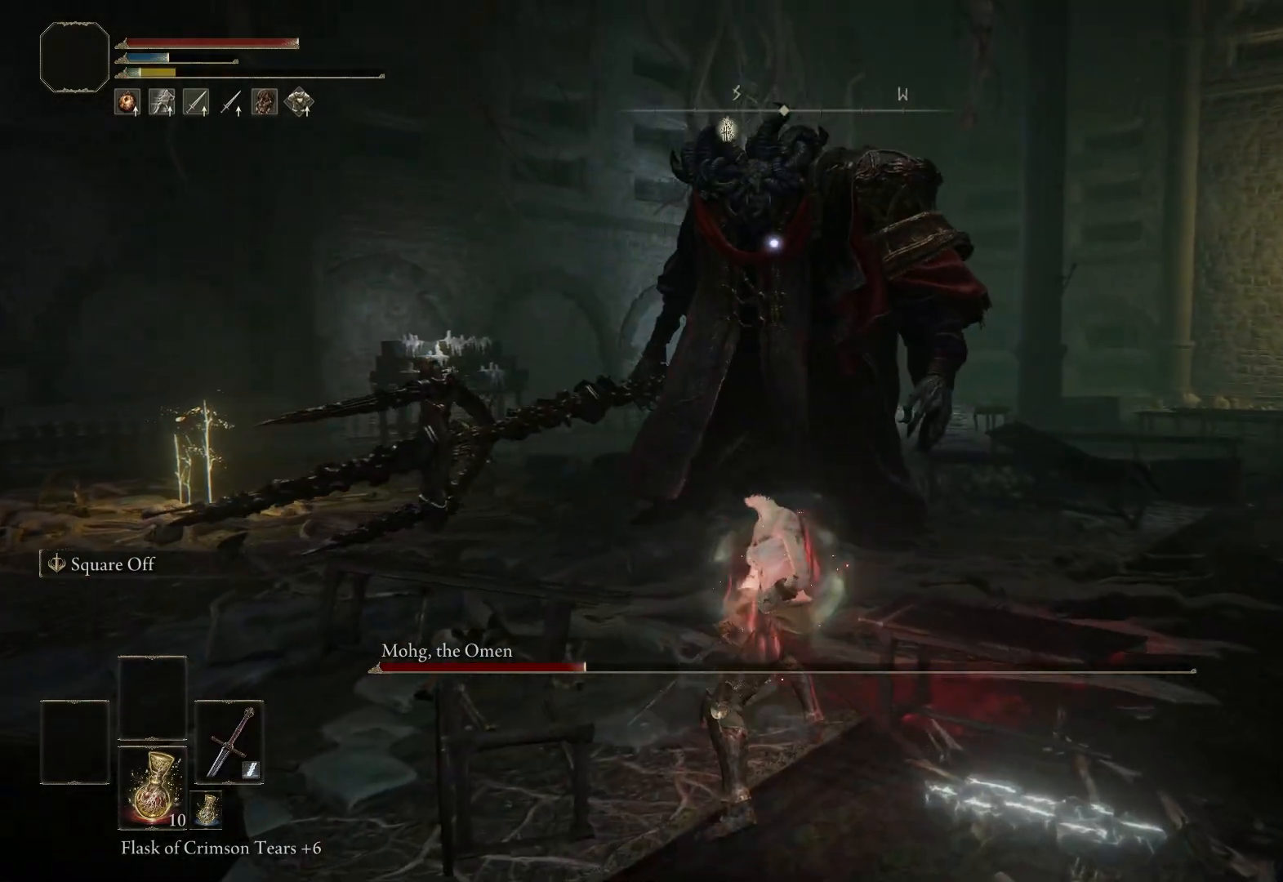
{"buttons": [], "left_stick": "up", "right_stick": "center", "events": [[33, "B", "up"]]}
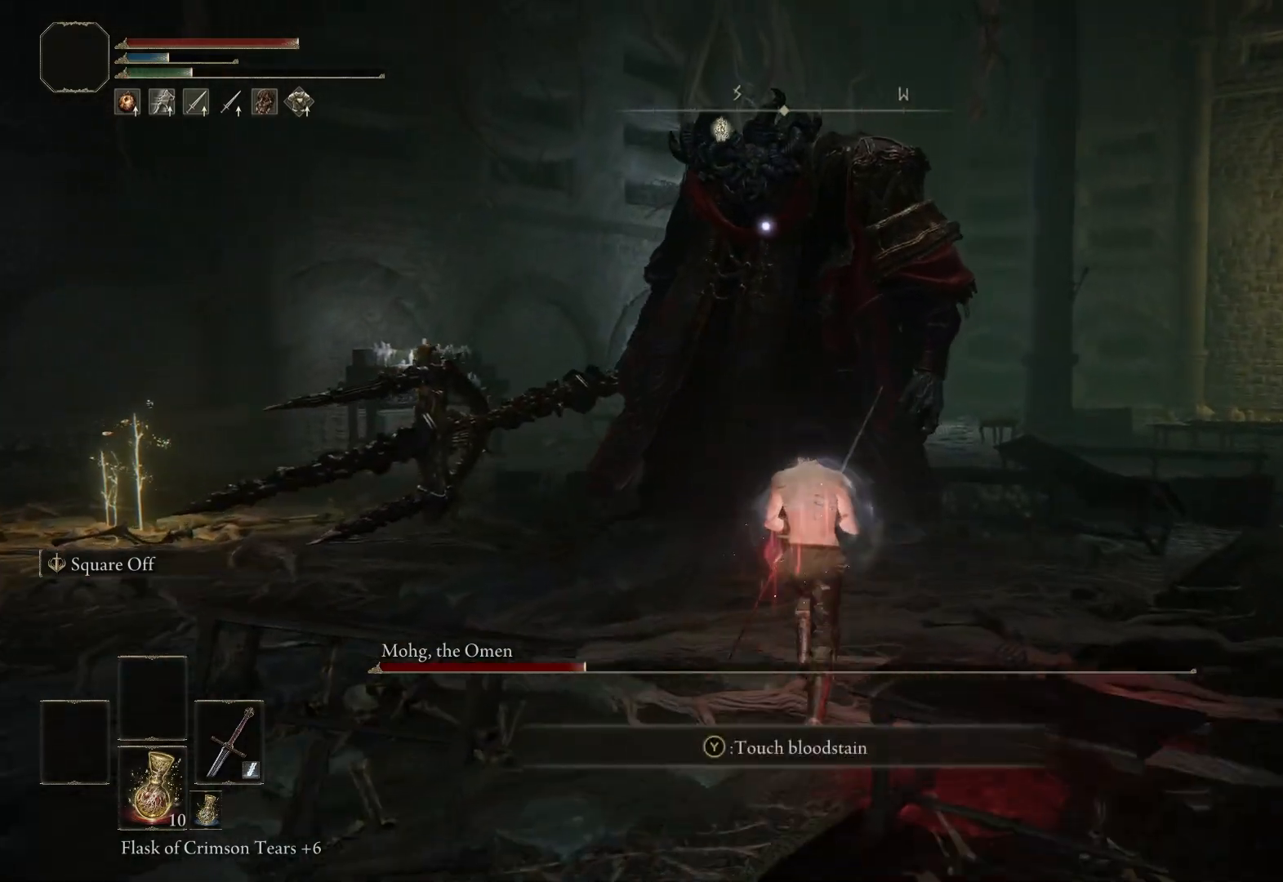
{"buttons": [], "left_stick": "up", "right_stick": "center", "events": []}
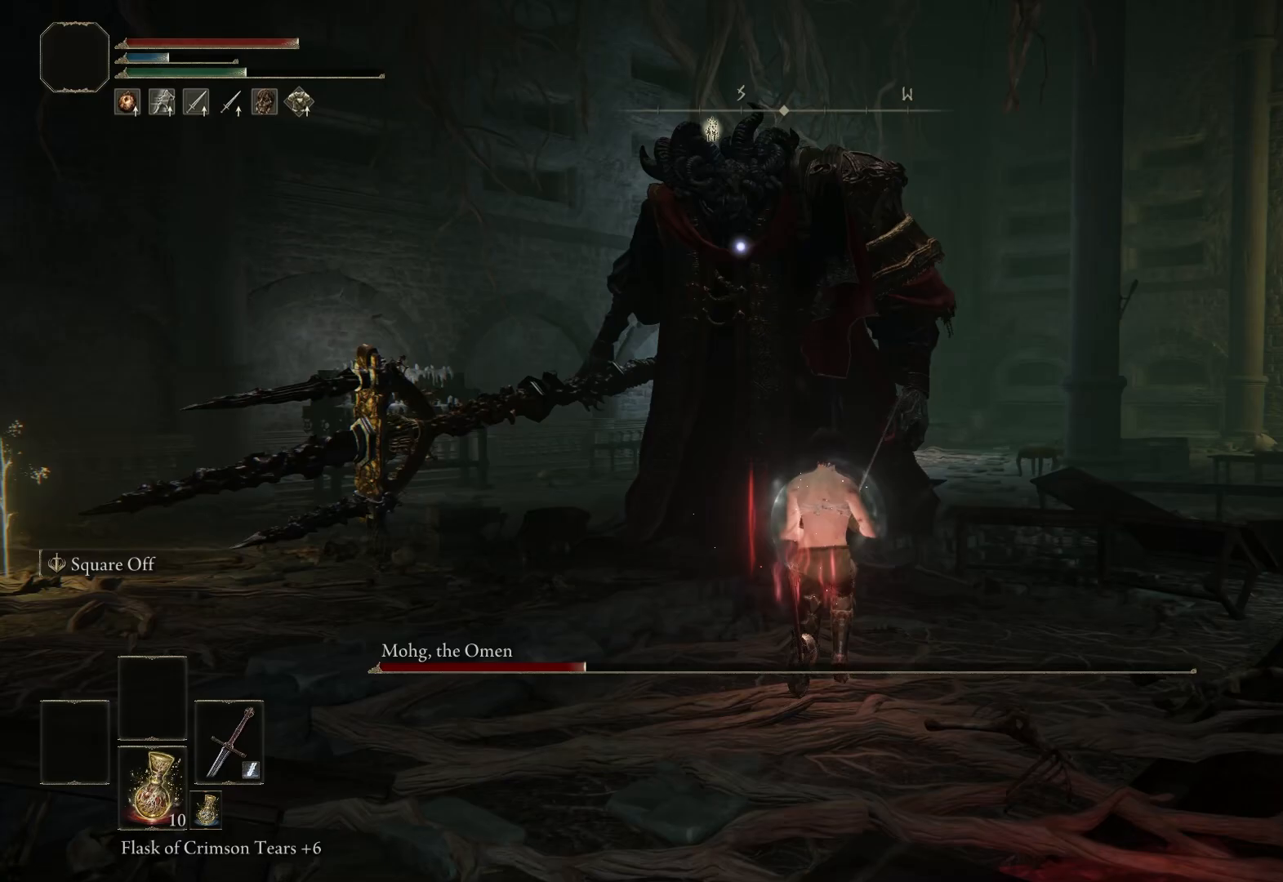
{"buttons": [], "left_stick": "up", "right_stick": "center", "events": []}
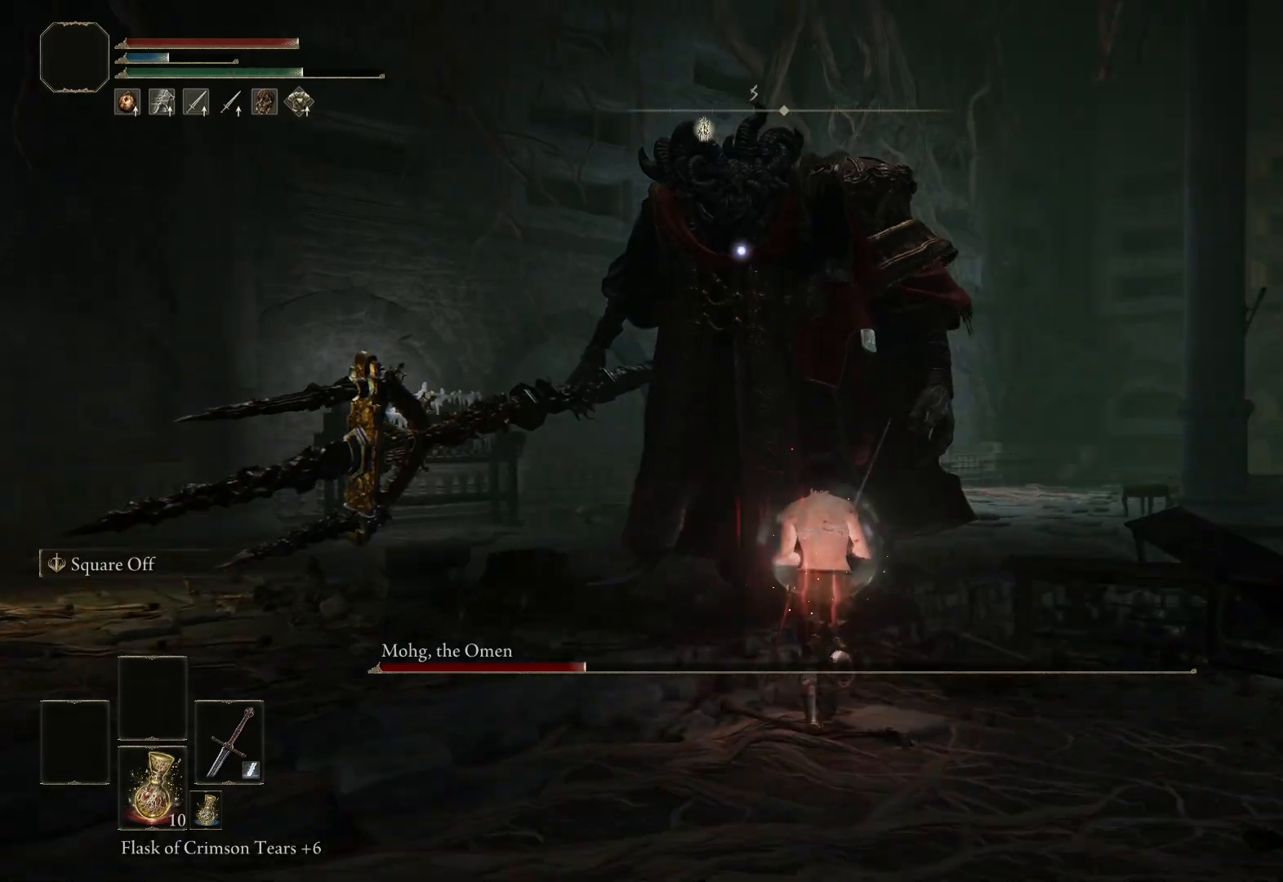
{"buttons": [], "left_stick": "up", "right_stick": "center", "events": []}
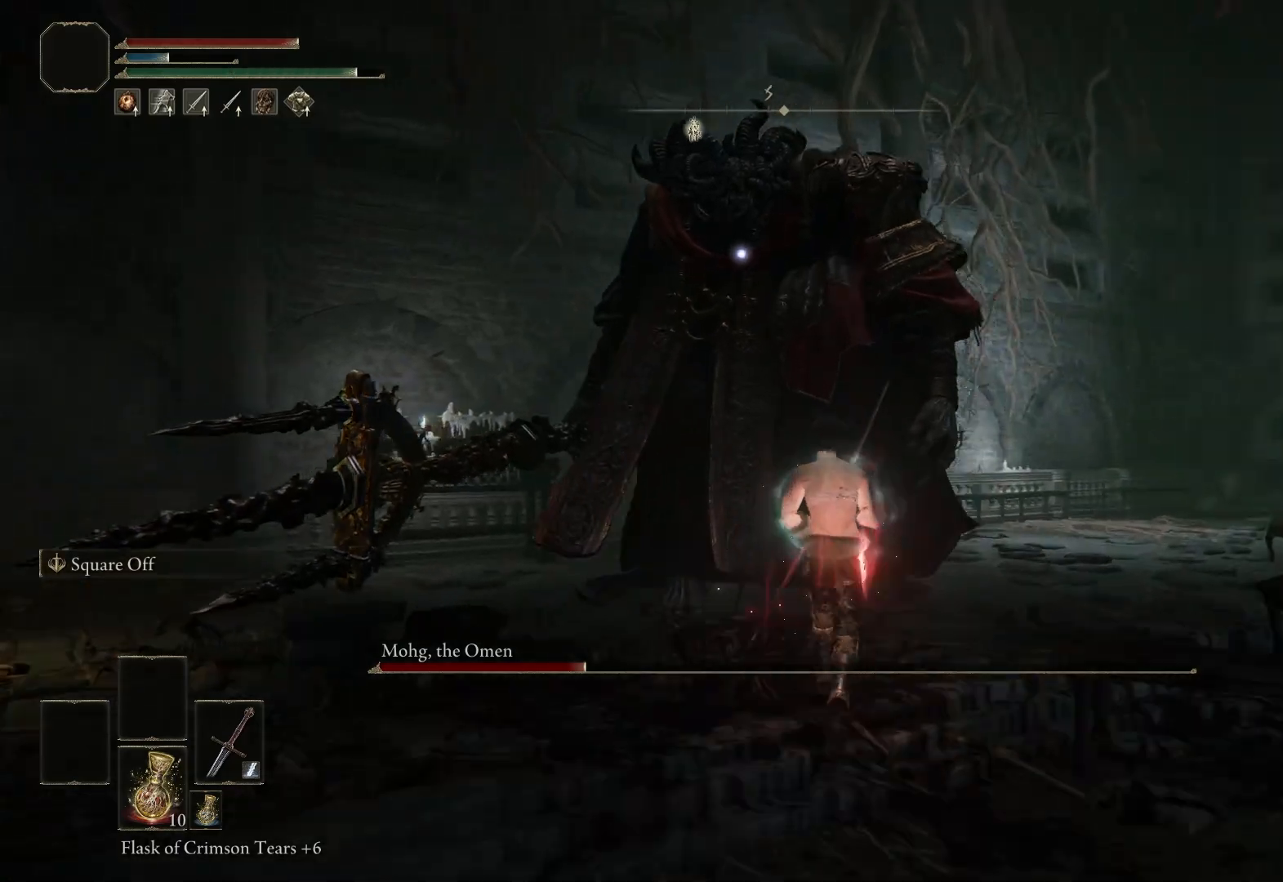
{"buttons": [], "left_stick": "up", "right_stick": "center", "events": []}
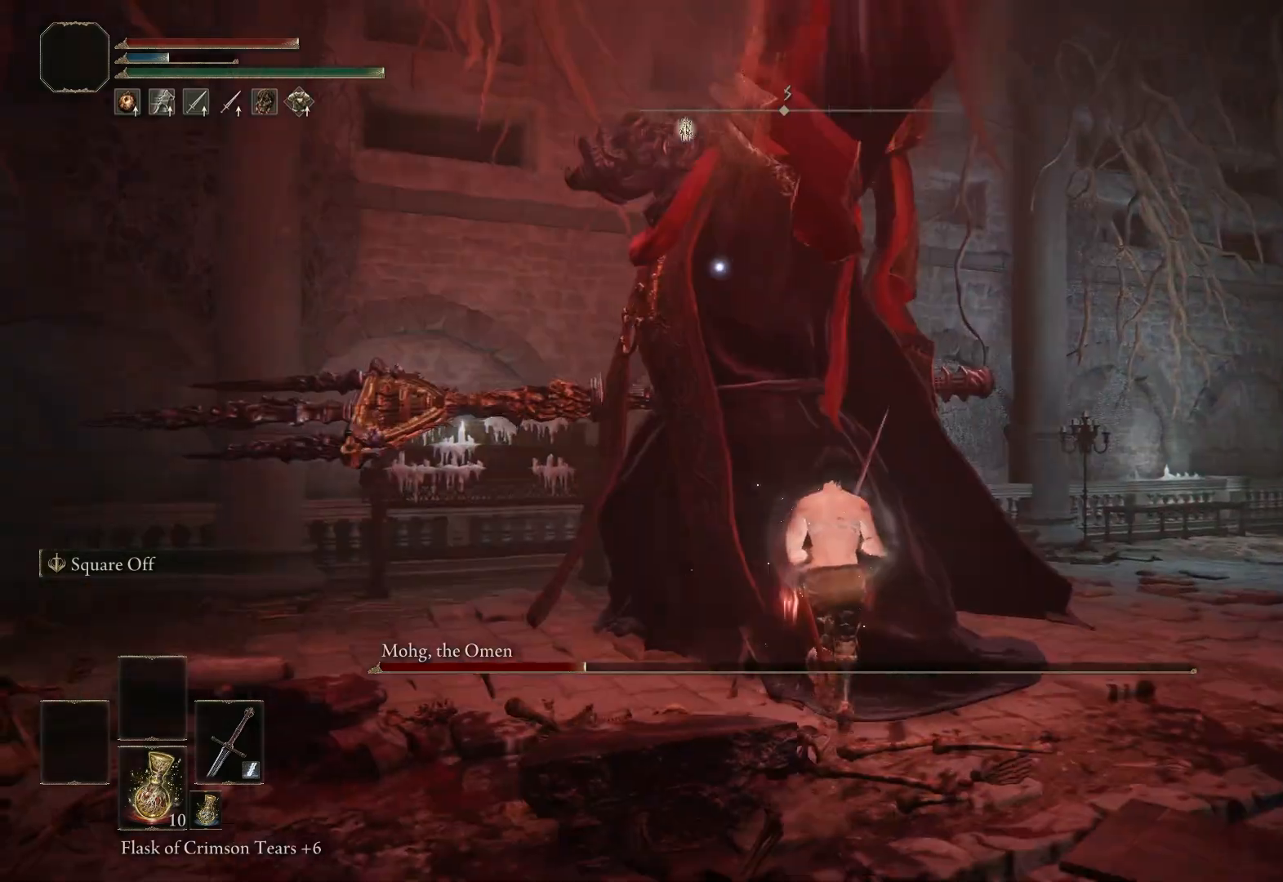
{"buttons": ["B"], "left_stick": "up-right", "right_stick": "center", "events": [[83, "left_stick", "up-right"], [217, "B", "down"]]}
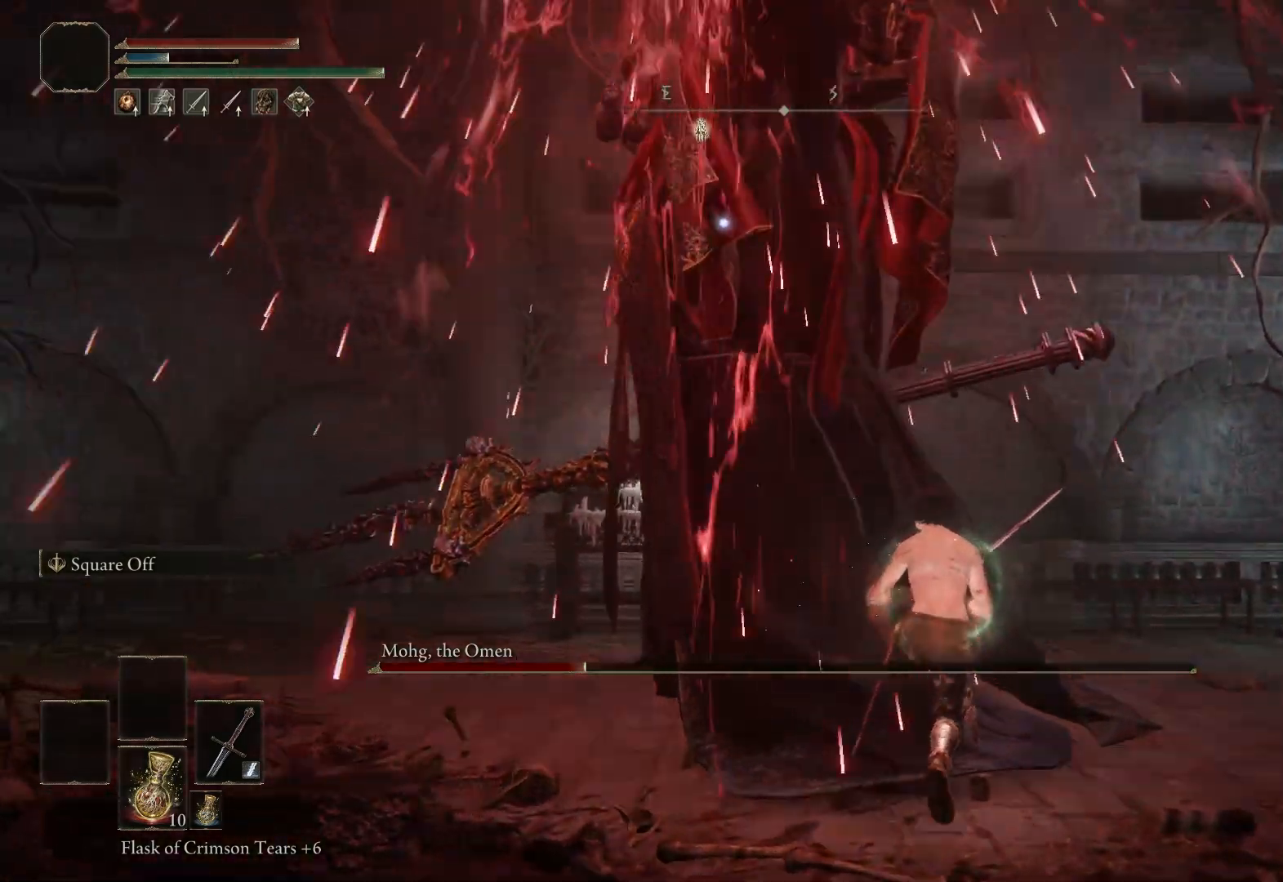
{"buttons": ["B"], "left_stick": "down-right", "right_stick": "center", "events": [[133, "left_stick", "right"], [500, "left_stick", "down-right"]]}
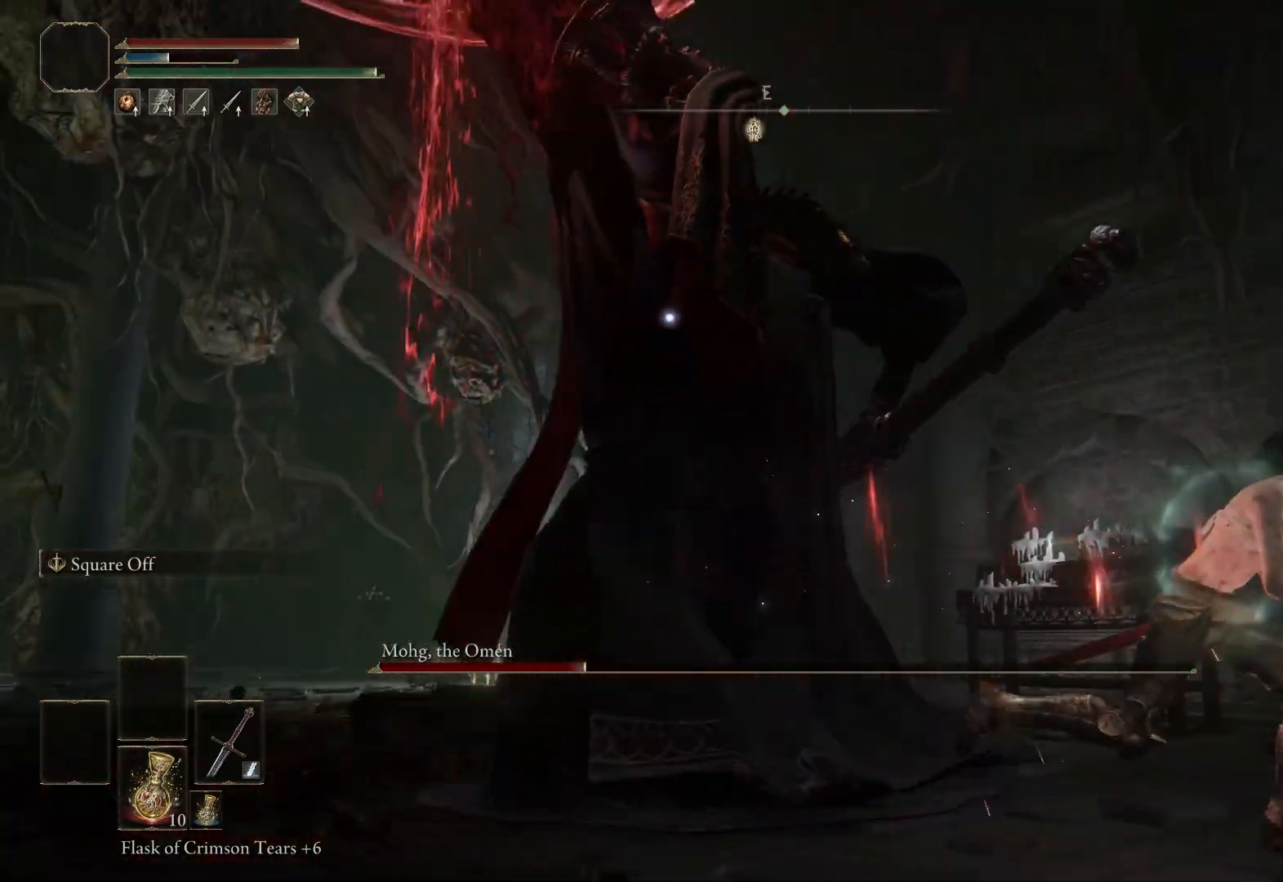
{"buttons": [], "left_stick": "down-right", "right_stick": "center", "events": [[417, "B", "up"]]}
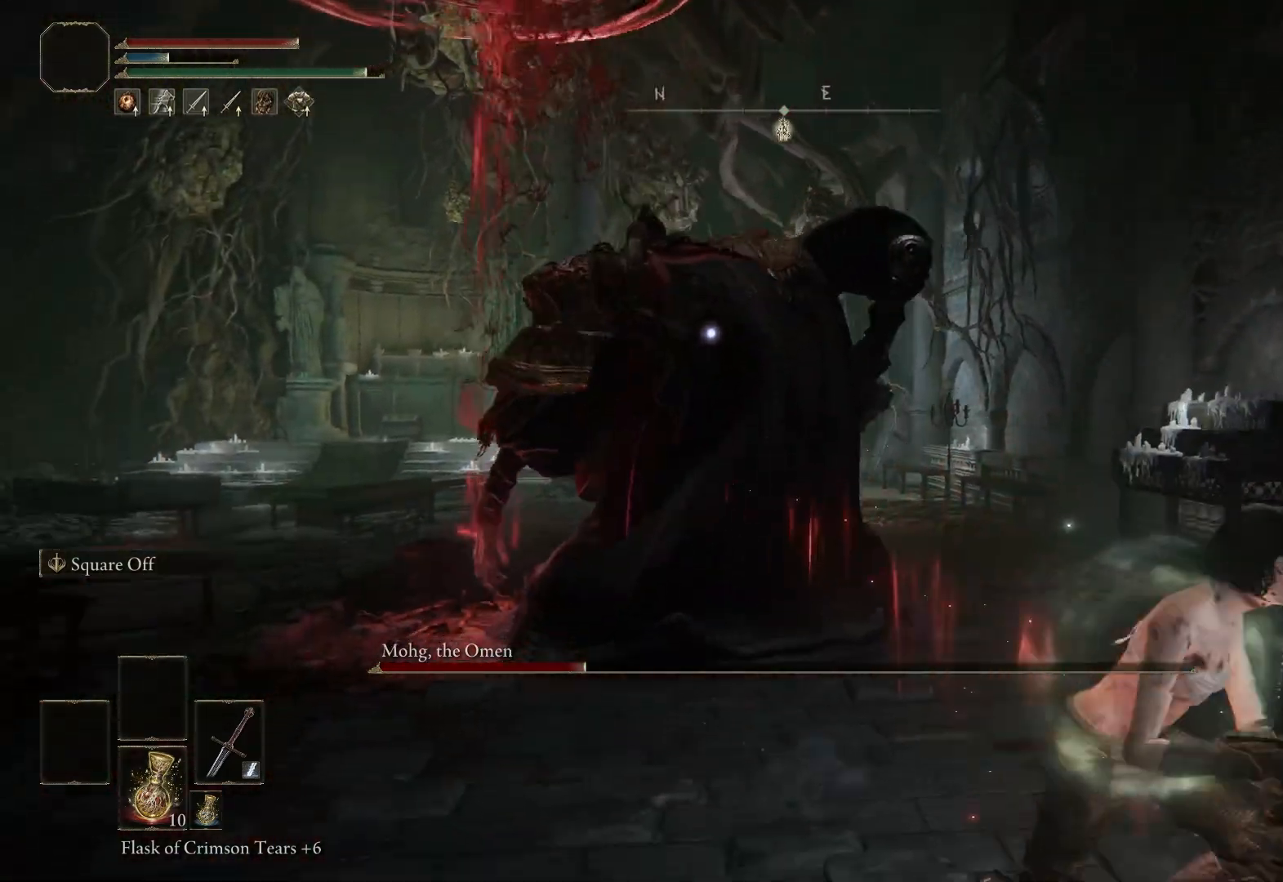
{"buttons": [], "left_stick": "down", "right_stick": "center", "events": [[200, "left_stick", "down"]]}
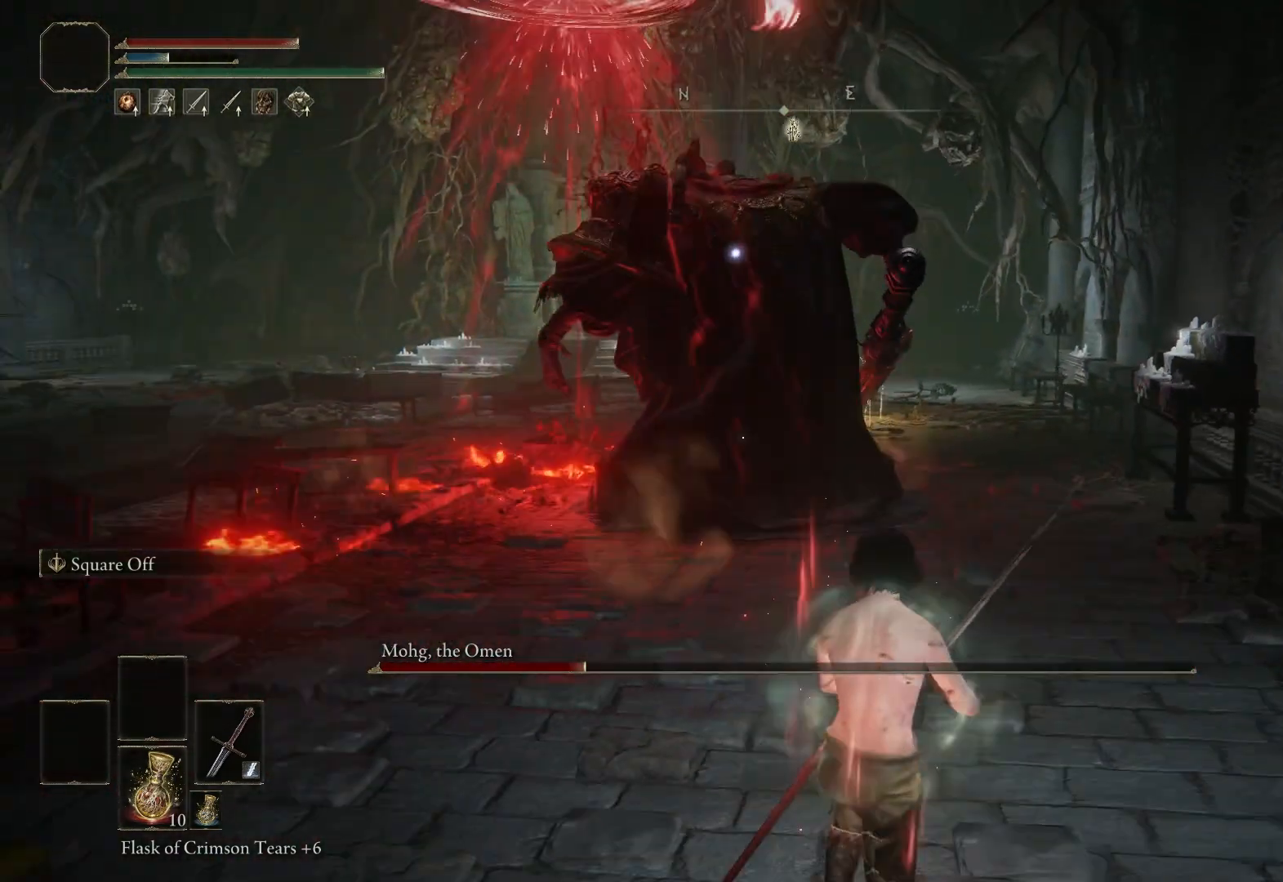
{"buttons": [], "left_stick": "down-left", "right_stick": "center", "events": [[17, "left_stick", "down-left"]]}
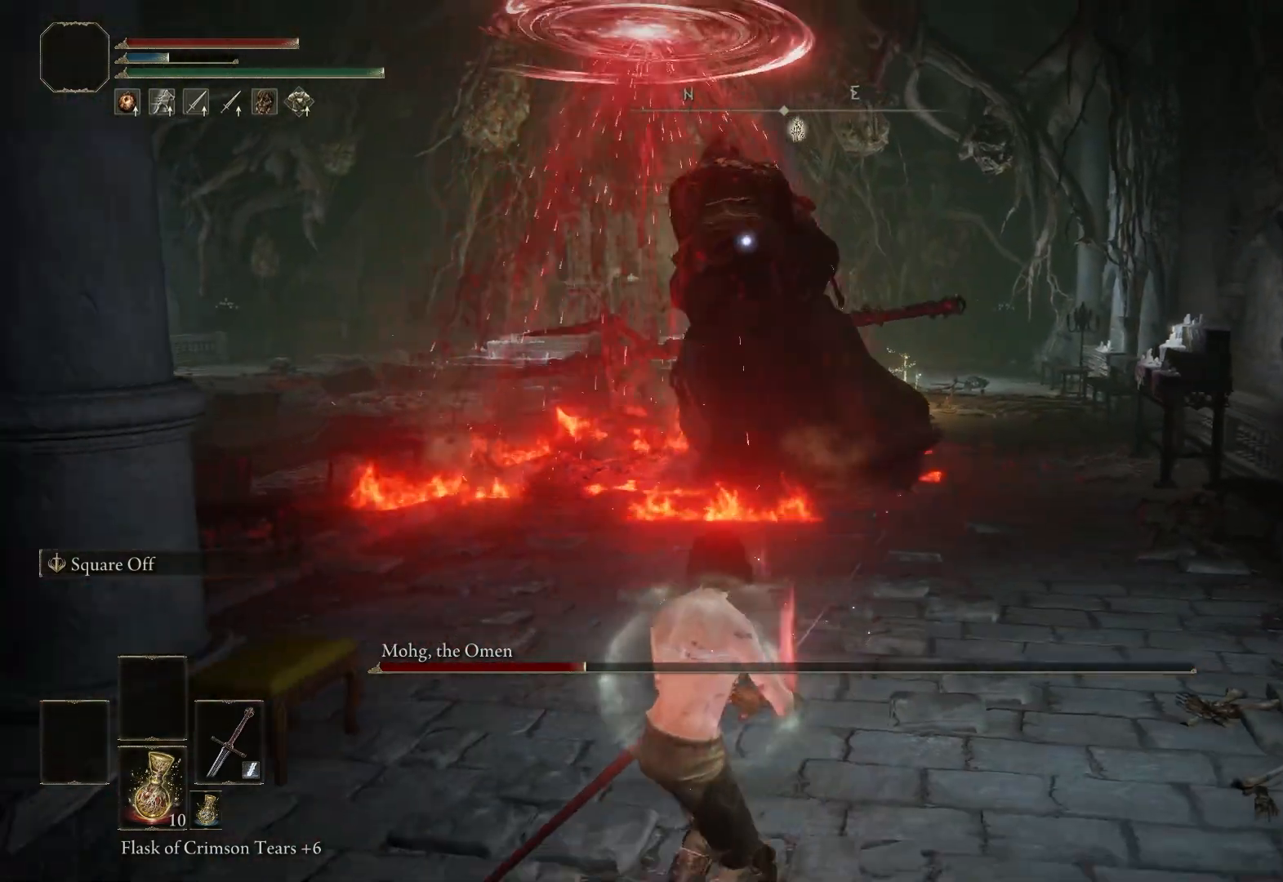
{"buttons": [], "left_stick": "center", "right_stick": "center", "events": [[333, "left_stick", "center"]]}
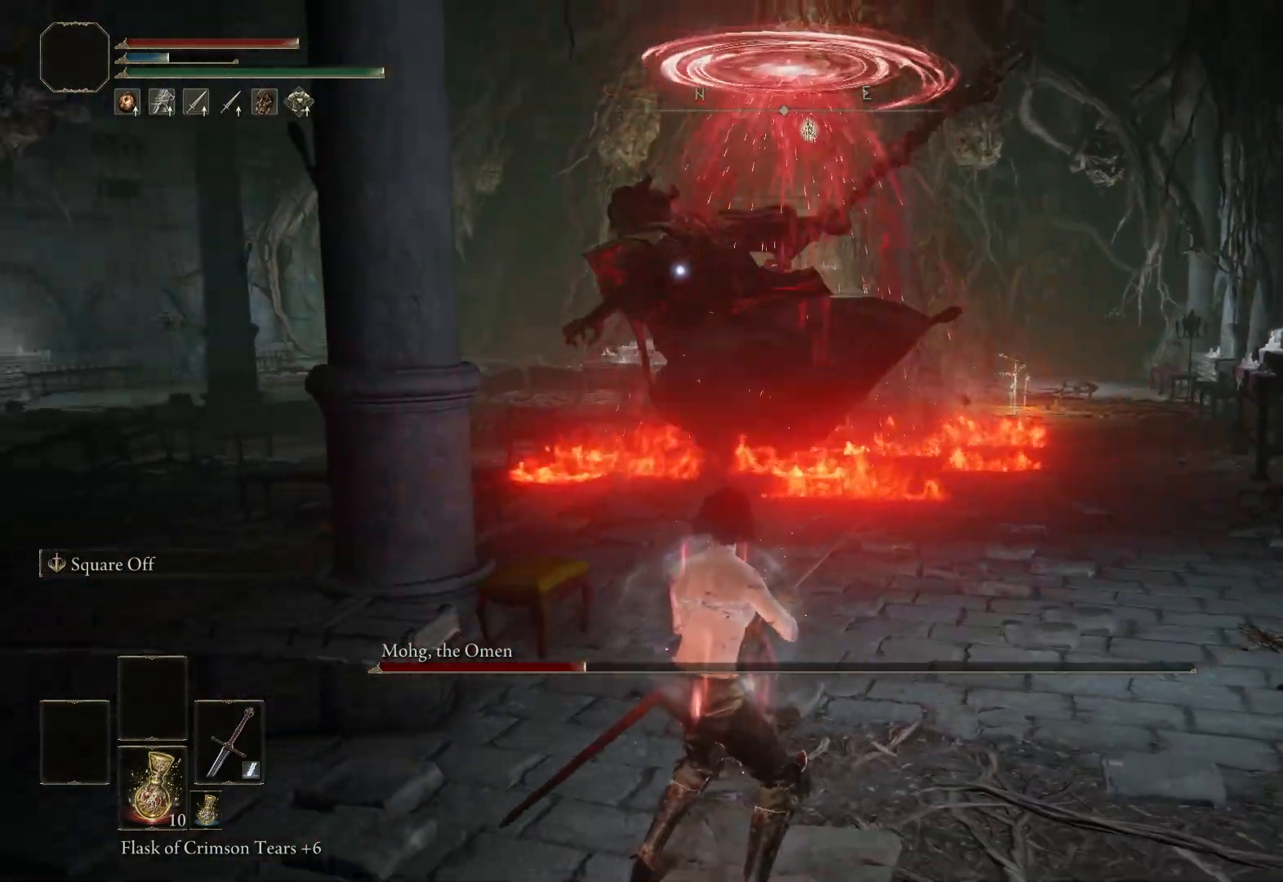
{"buttons": [], "left_stick": "center", "right_stick": "center", "events": [[217, "B", "down"], [317, "B", "up"]]}
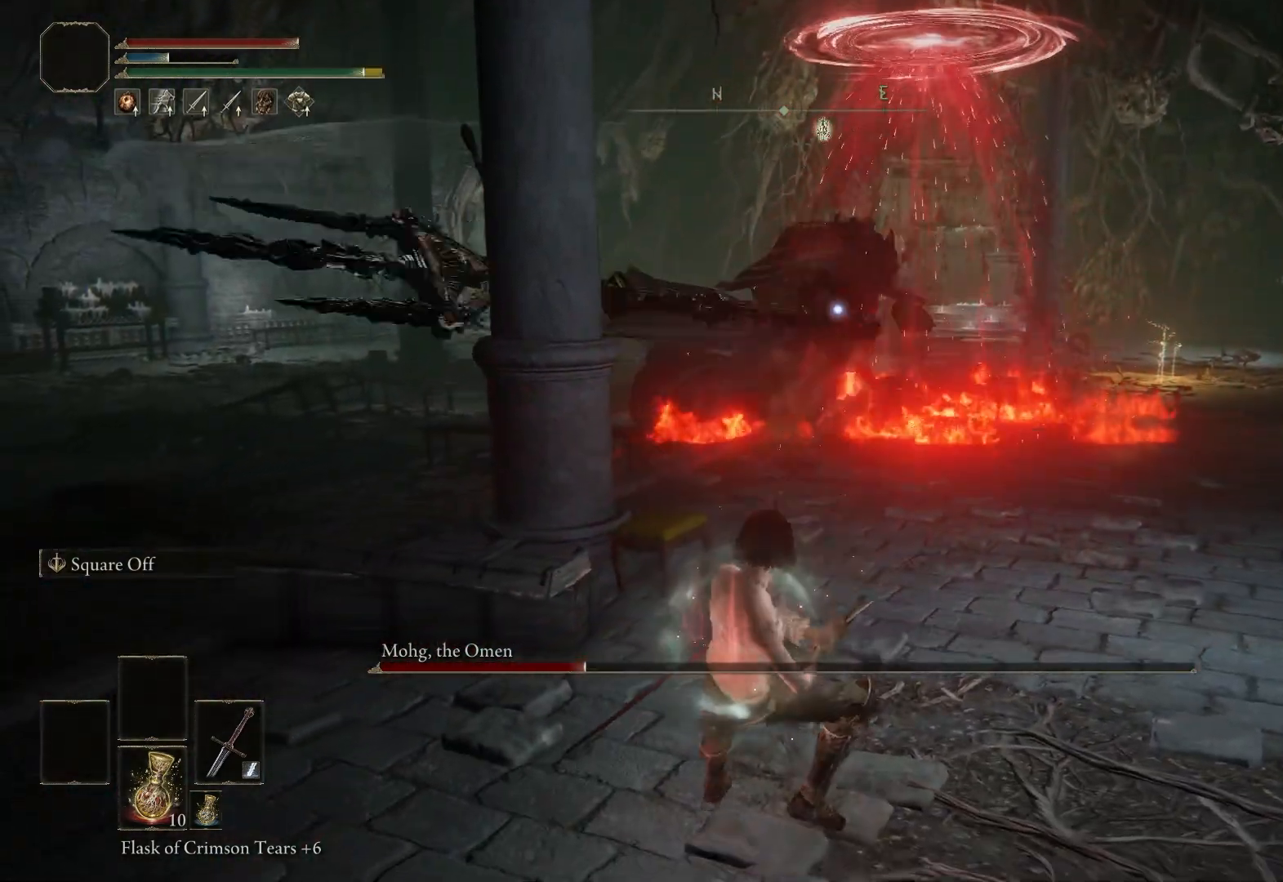
{"buttons": ["B"], "left_stick": "left", "right_stick": "center", "events": [[233, "left_stick", "left"], [283, "B", "down"]]}
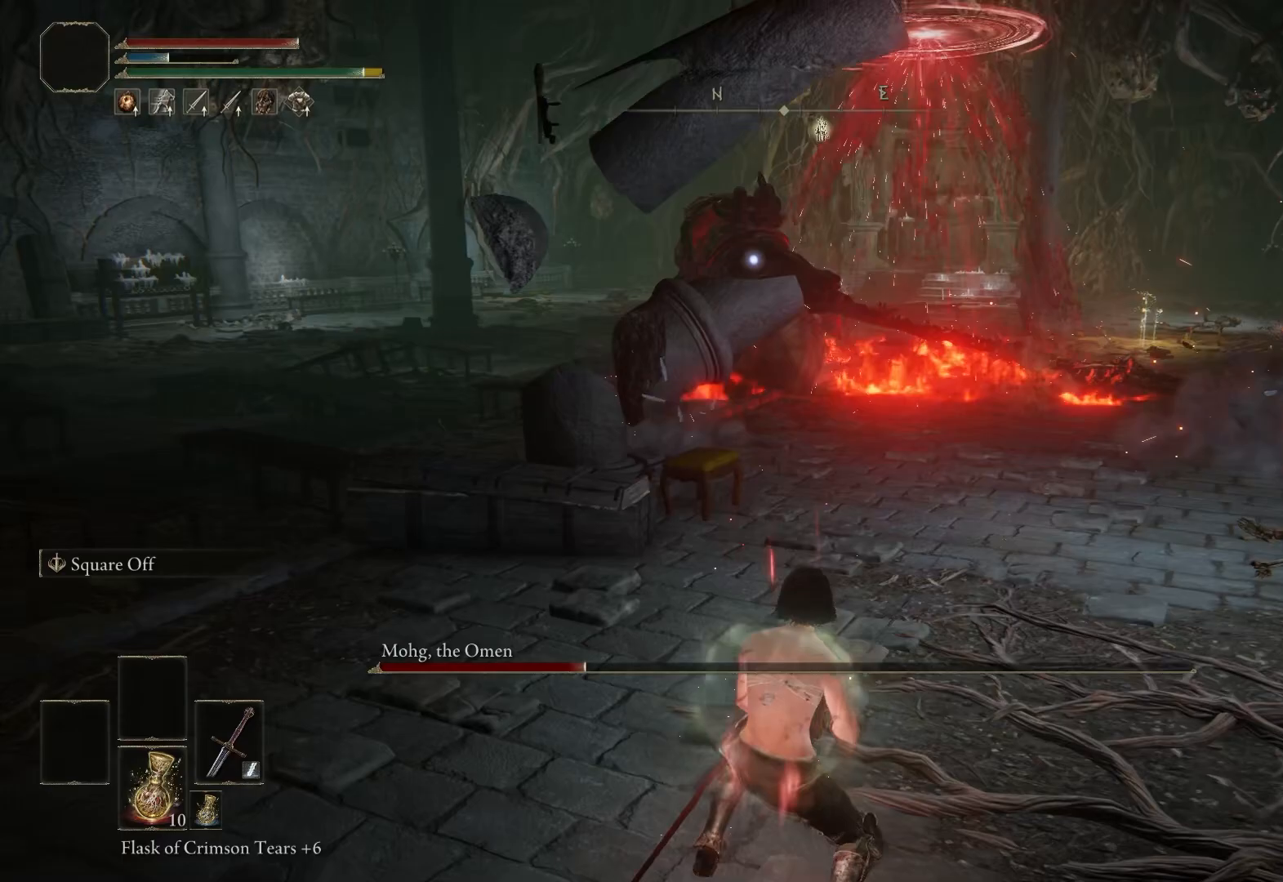
{"buttons": ["B"], "left_stick": "up-left", "right_stick": "center", "events": [[333, "left_stick", "up-left"]]}
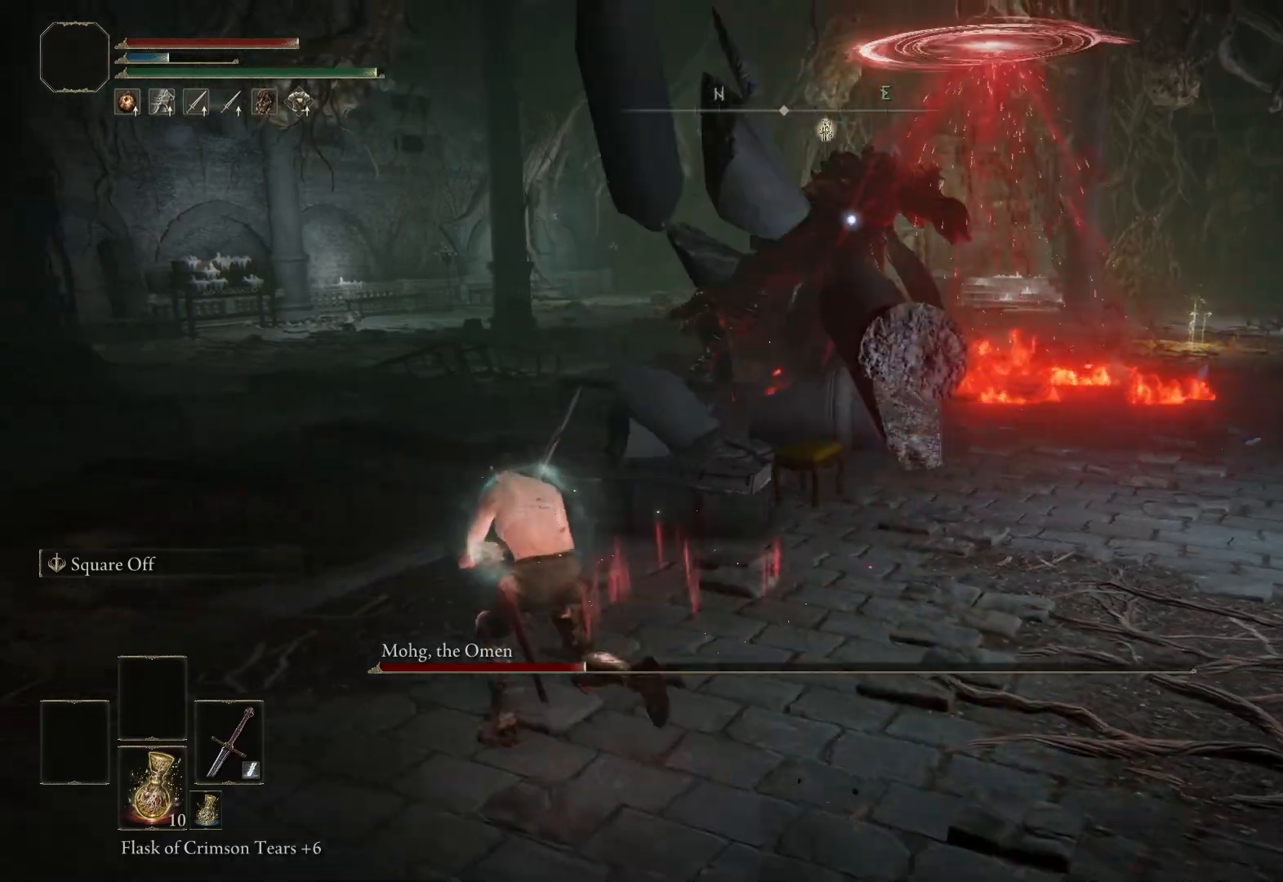
{"buttons": ["B", "R3"], "left_stick": "up", "right_stick": "center", "events": [[433, "R3", "down"], [483, "left_stick", "up"]]}
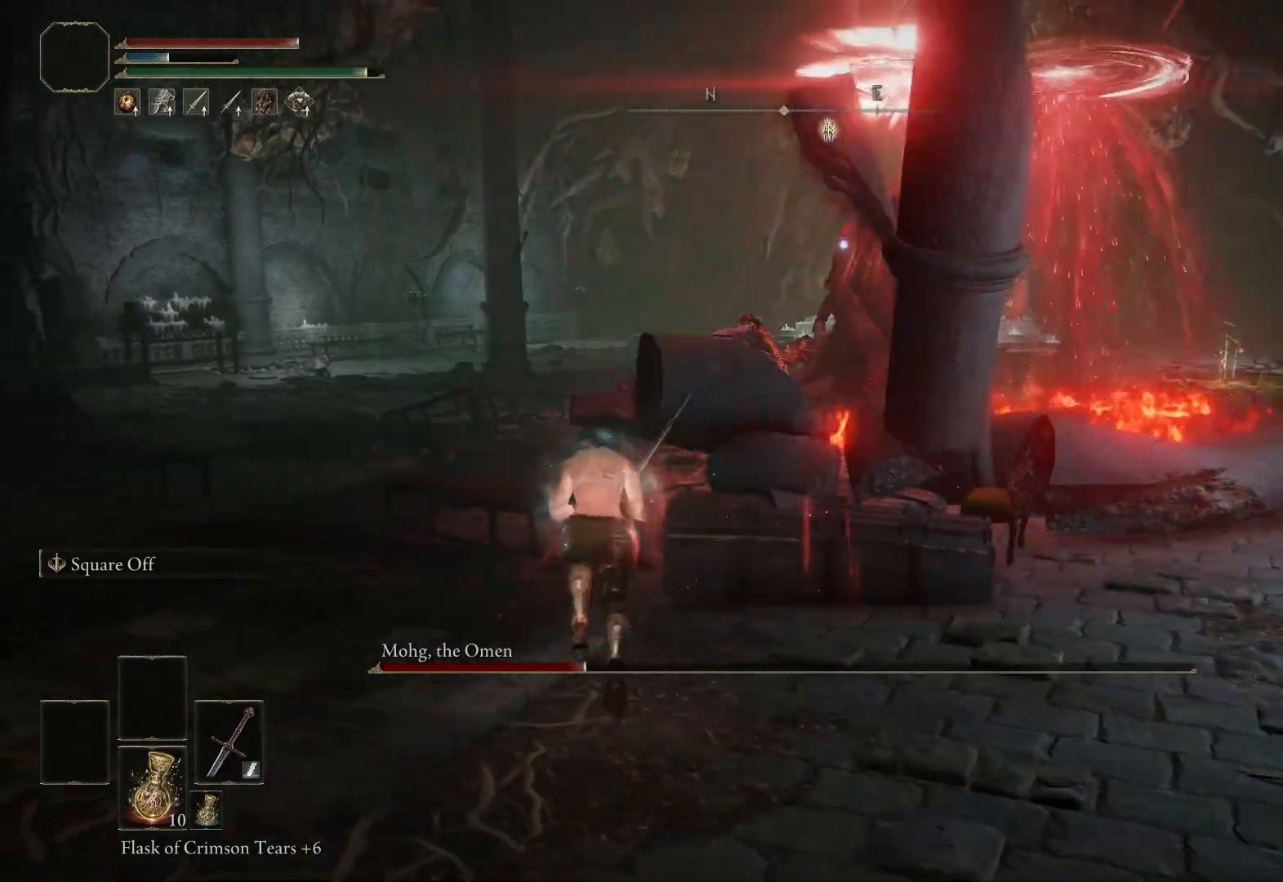
{"buttons": [], "left_stick": "center", "right_stick": "center", "events": [[100, "R3", "up"], [217, "left_stick", "right"], [267, "B", "up"], [300, "left_stick", "down"], [450, "left_stick", "center"]]}
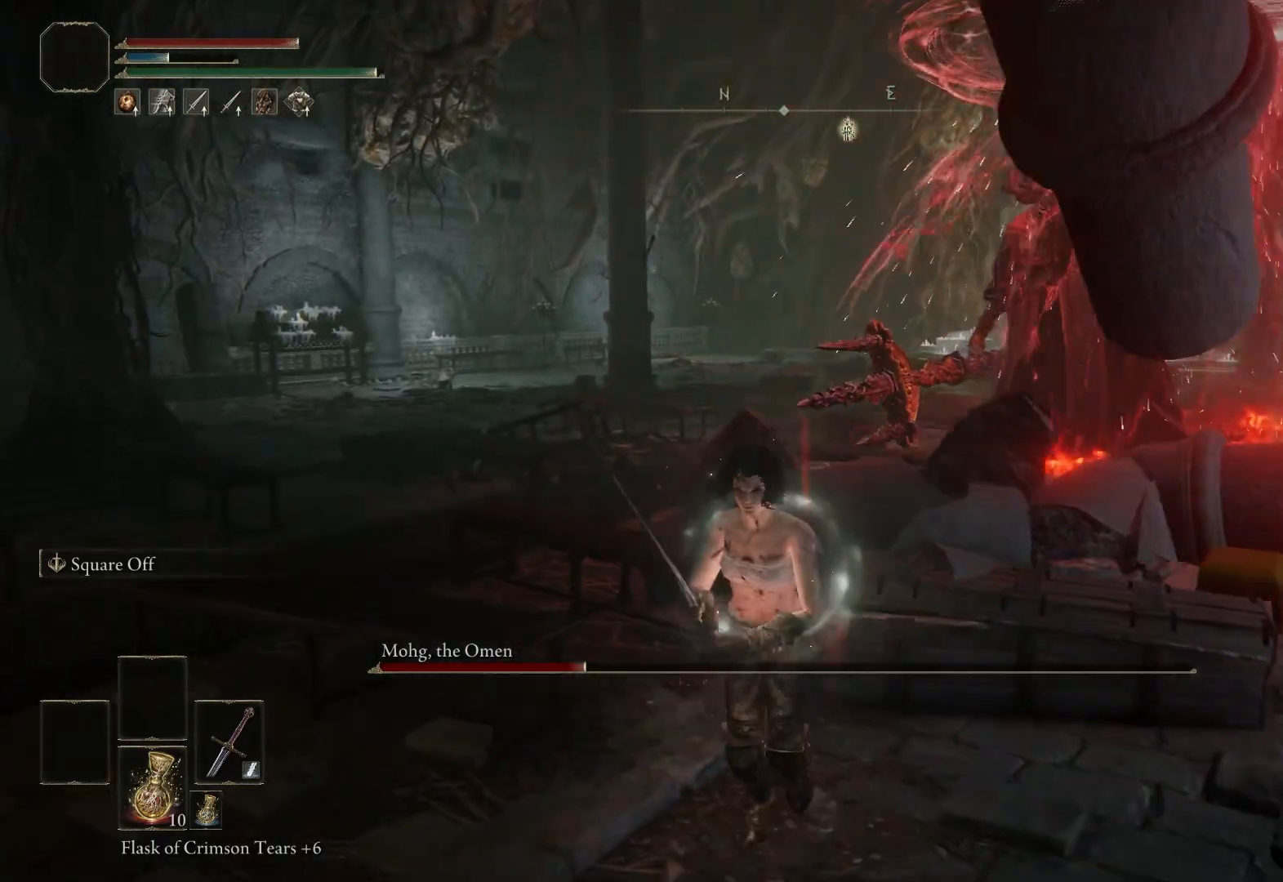
{"buttons": [], "left_stick": "center", "right_stick": "center", "events": []}
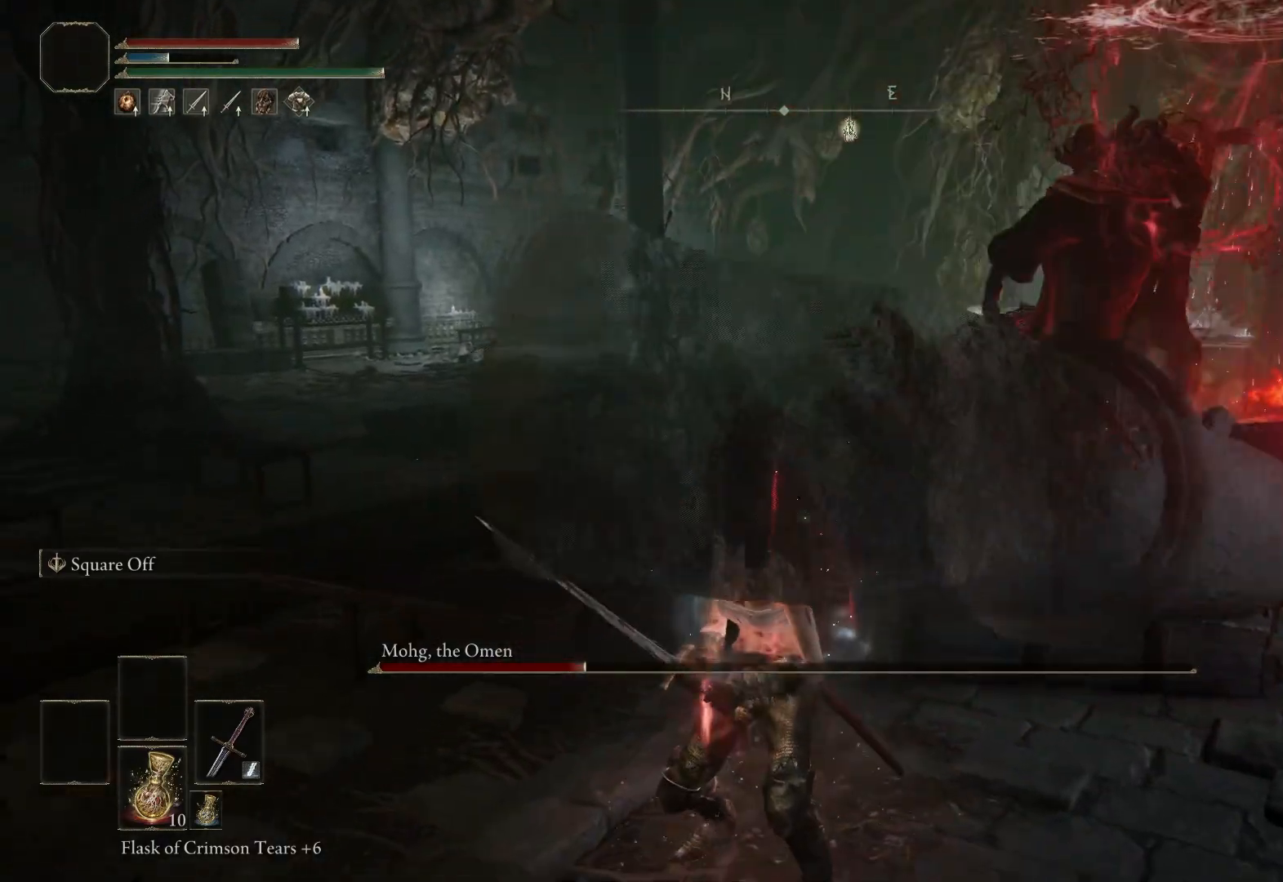
{"buttons": [], "left_stick": "center", "right_stick": "center", "events": [[133, "B", "down"], [317, "B", "up"]]}
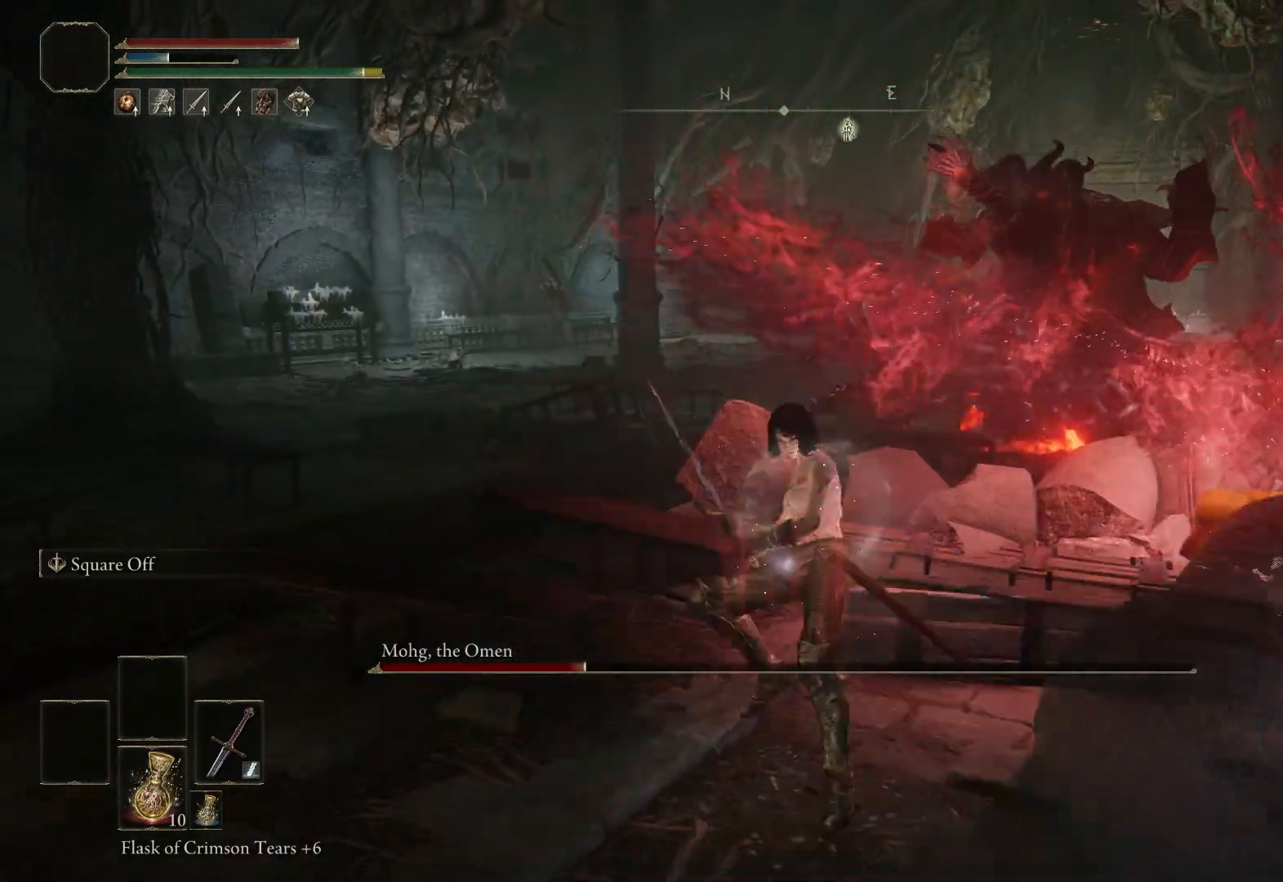
{"buttons": [], "left_stick": "up", "right_stick": "center", "events": [[100, "R3", "down"], [233, "R3", "up"], [417, "left_stick", "up"]]}
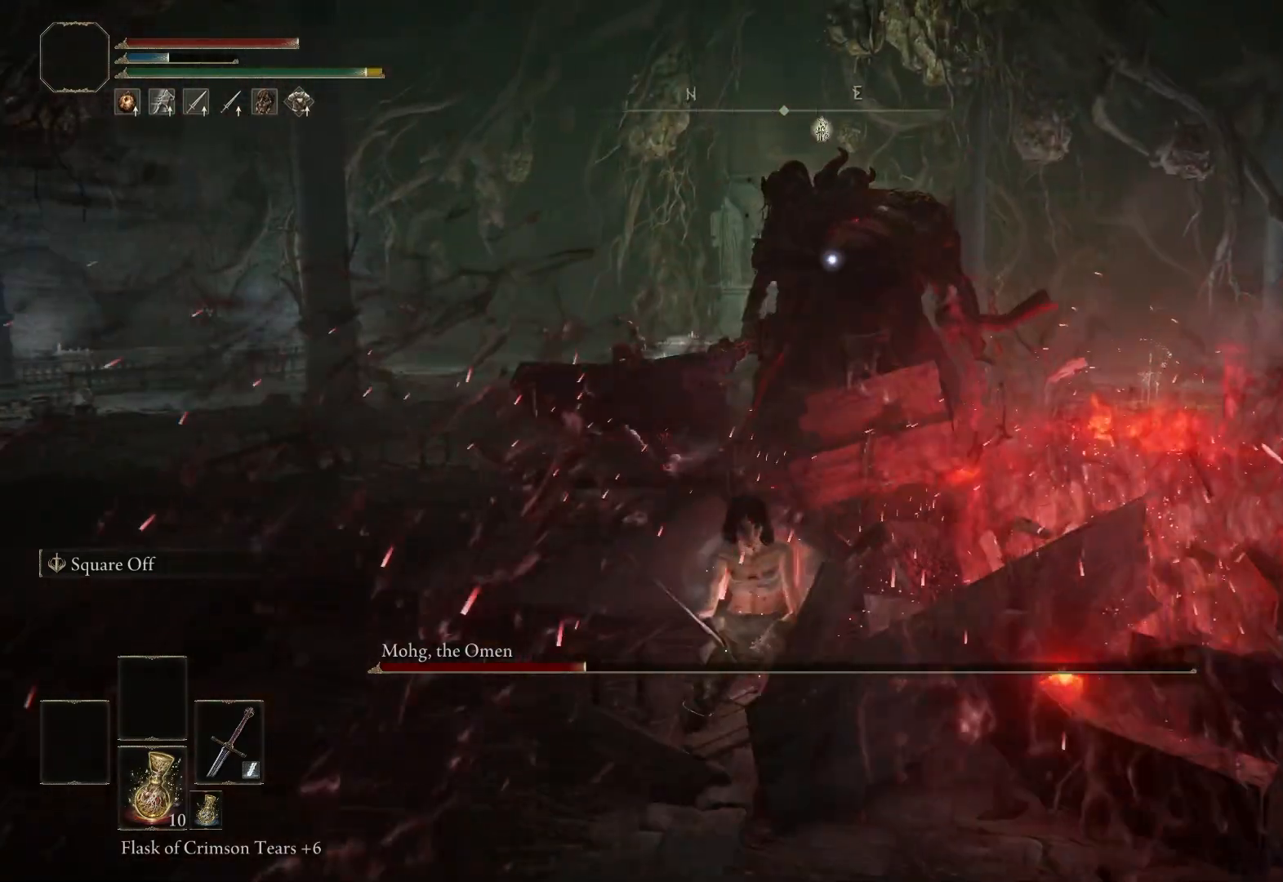
{"buttons": [], "left_stick": "up", "right_stick": "center", "events": []}
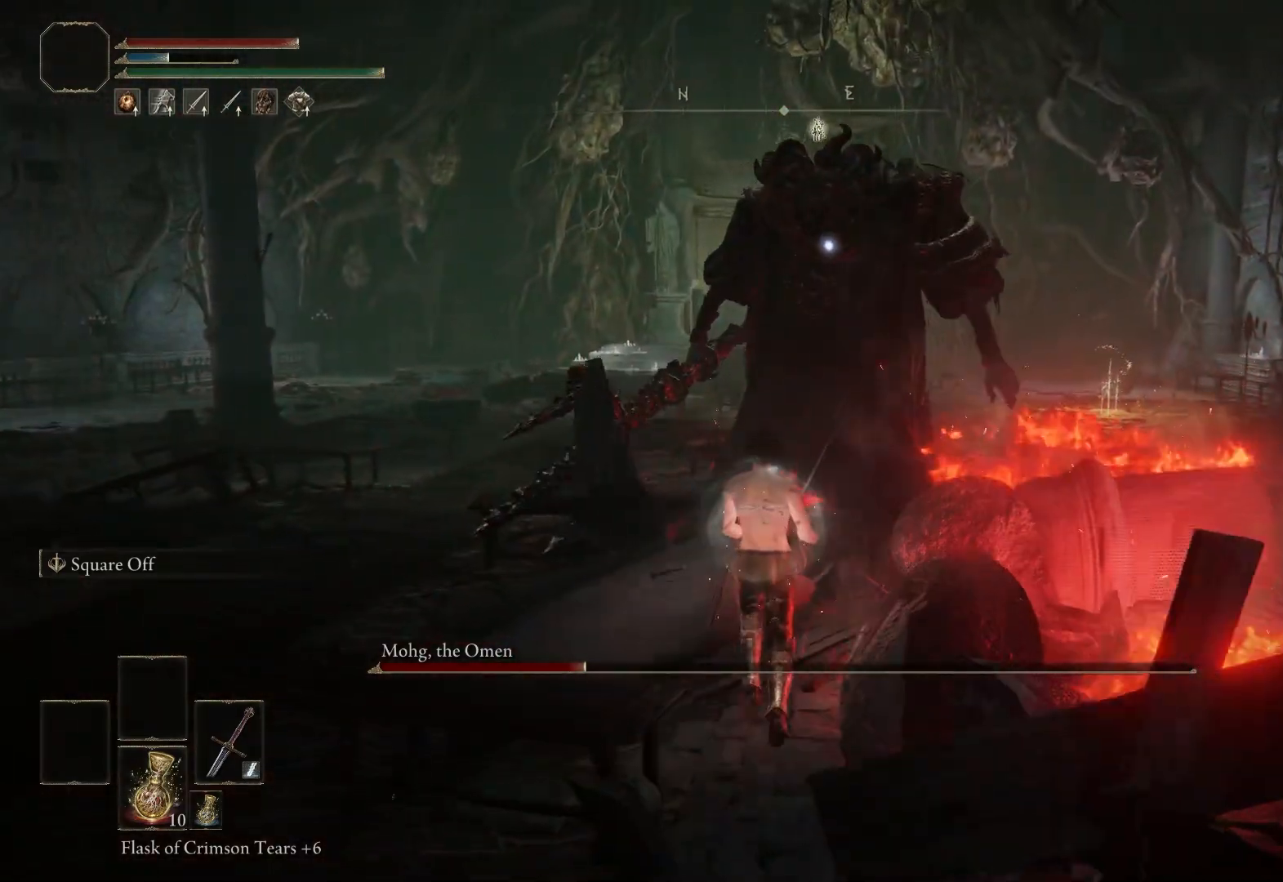
{"buttons": [], "left_stick": "up", "right_stick": "center", "events": []}
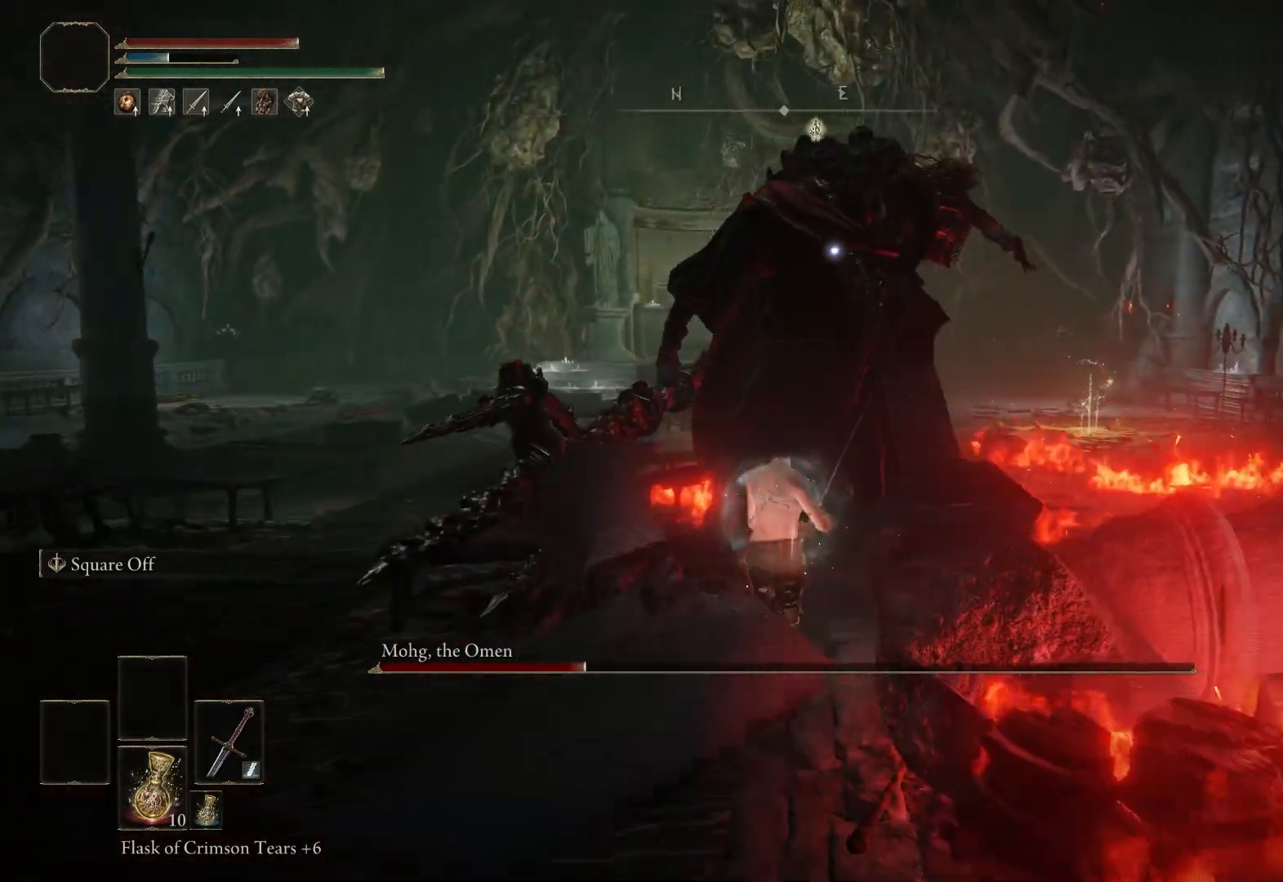
{"buttons": ["R3"], "left_stick": "center", "right_stick": "center", "events": [[317, "left_stick", "center"], [367, "R3", "down"]]}
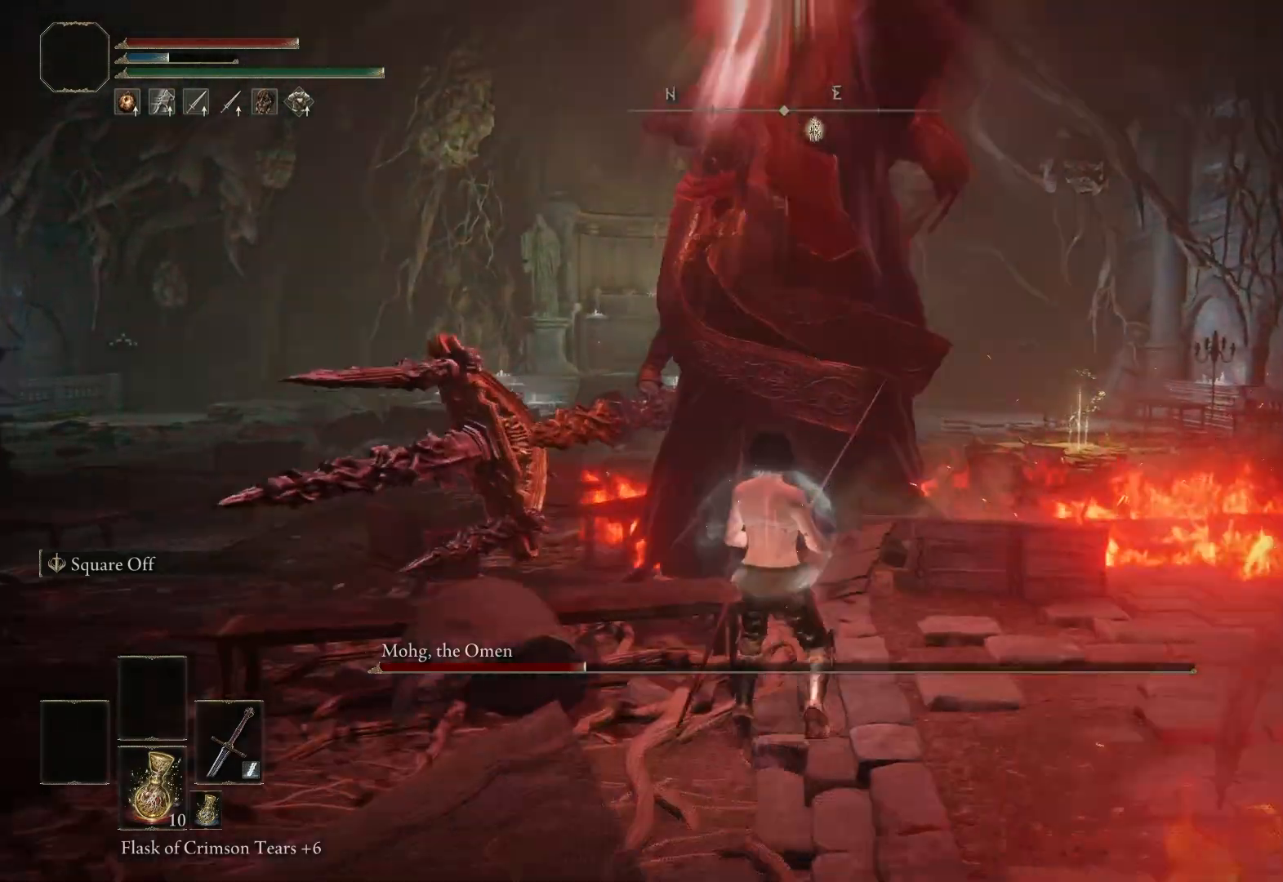
{"buttons": [], "left_stick": "center", "right_stick": "center", "events": [[17, "R3", "up"], [50, "left_stick", "down"], [150, "left_stick", "center"]]}
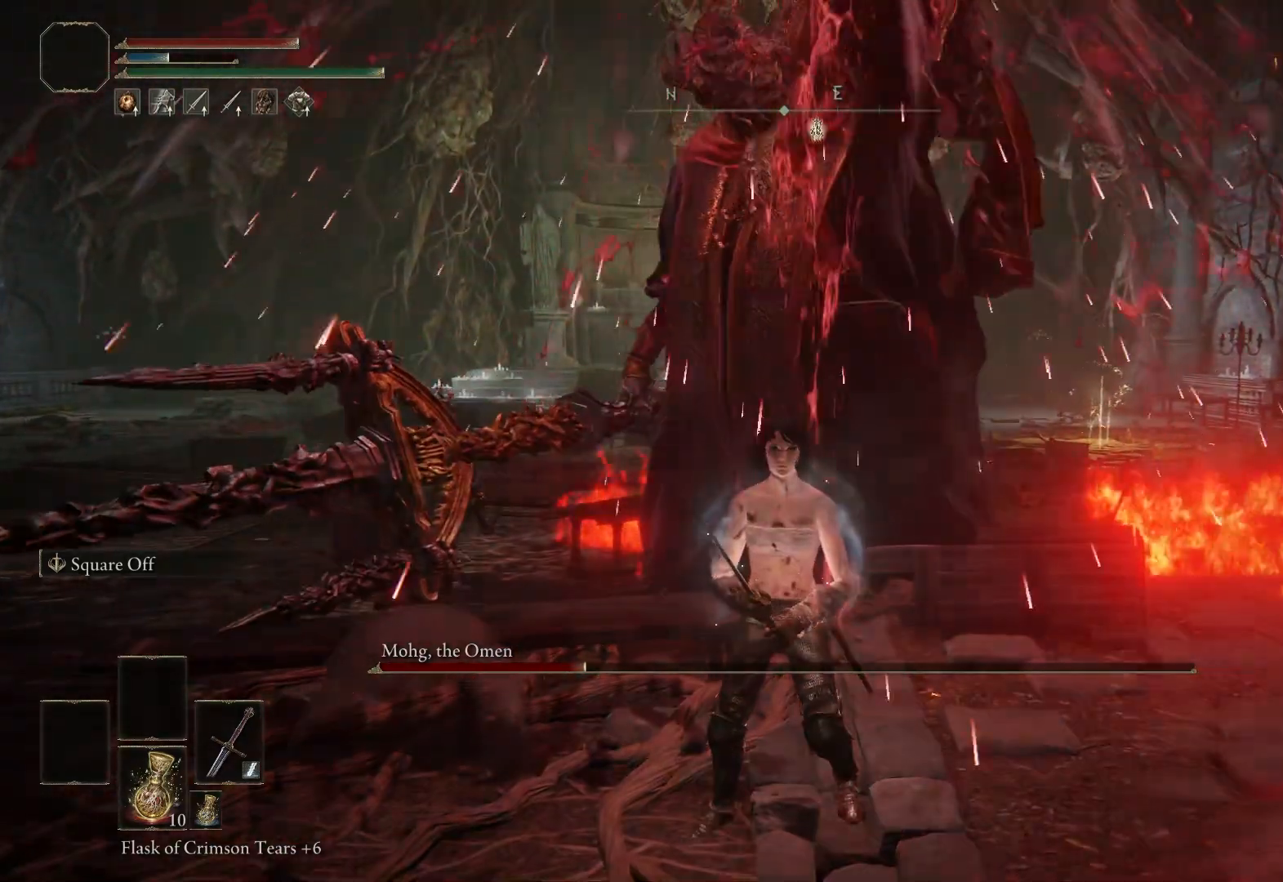
{"buttons": ["B"], "left_stick": "center", "right_stick": "center", "events": [[483, "B", "down"]]}
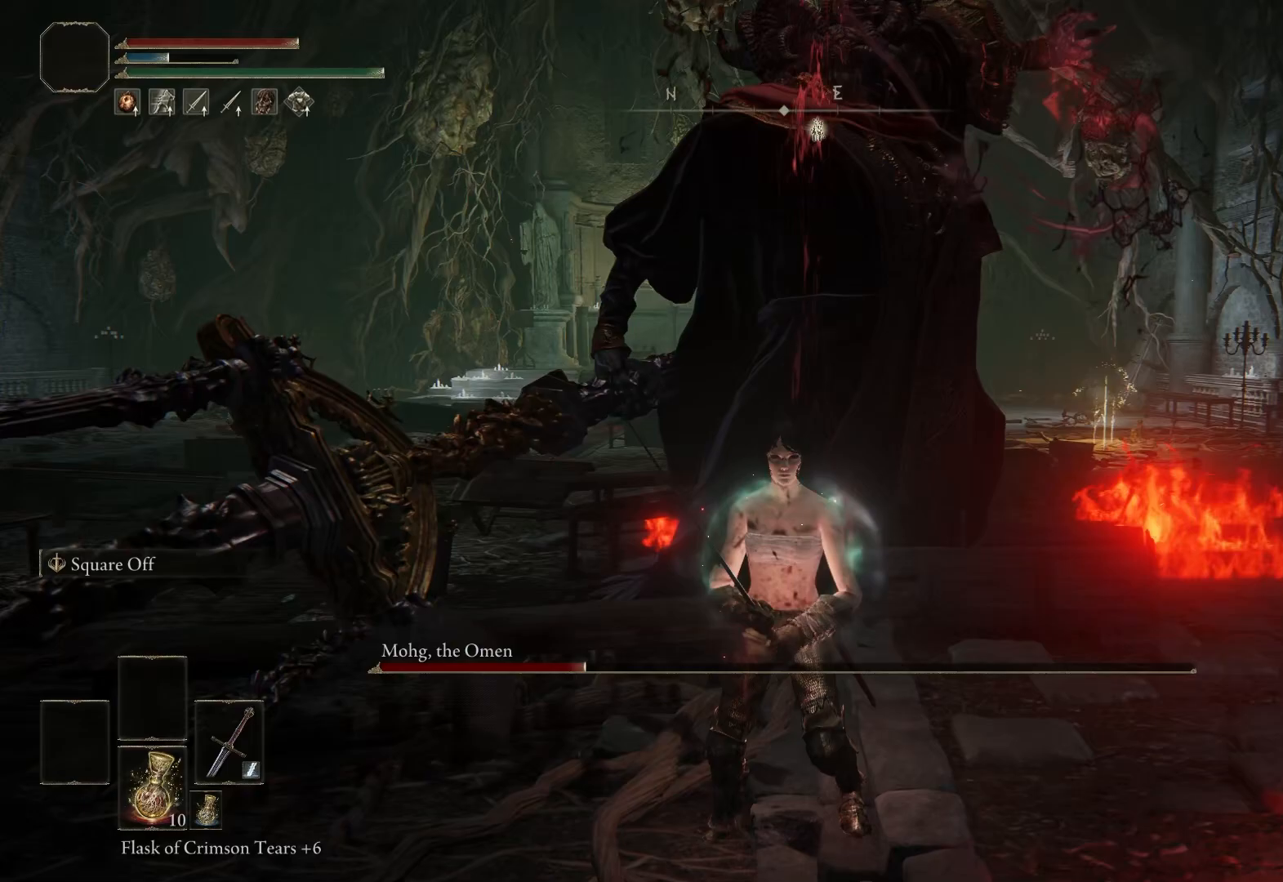
{"buttons": [], "left_stick": "center", "right_stick": "center", "events": [[183, "B", "up"], [317, "R3", "down"], [467, "R3", "up"]]}
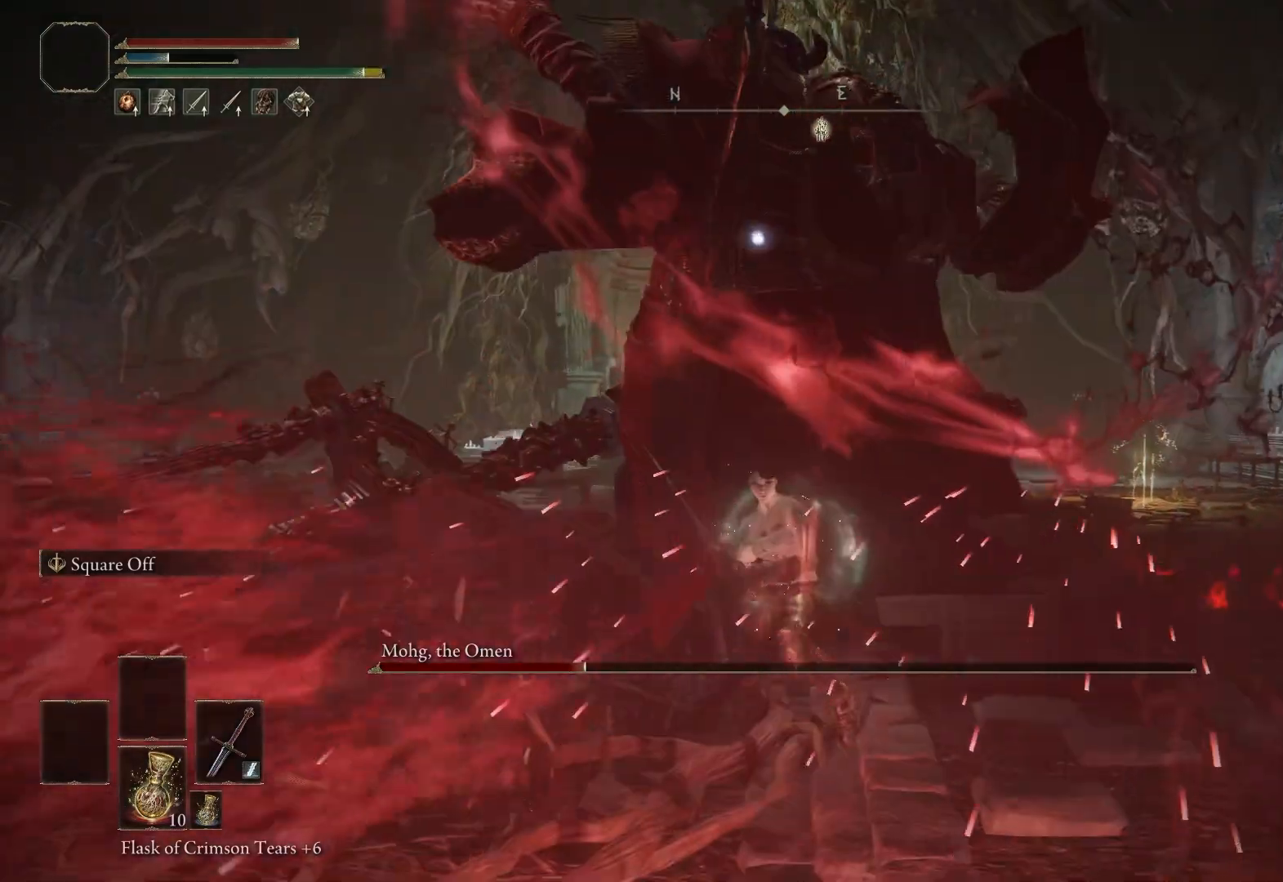
{"buttons": [], "left_stick": "center", "right_stick": "center", "events": [[50, "R2", "down"], [200, "R2", "up"]]}